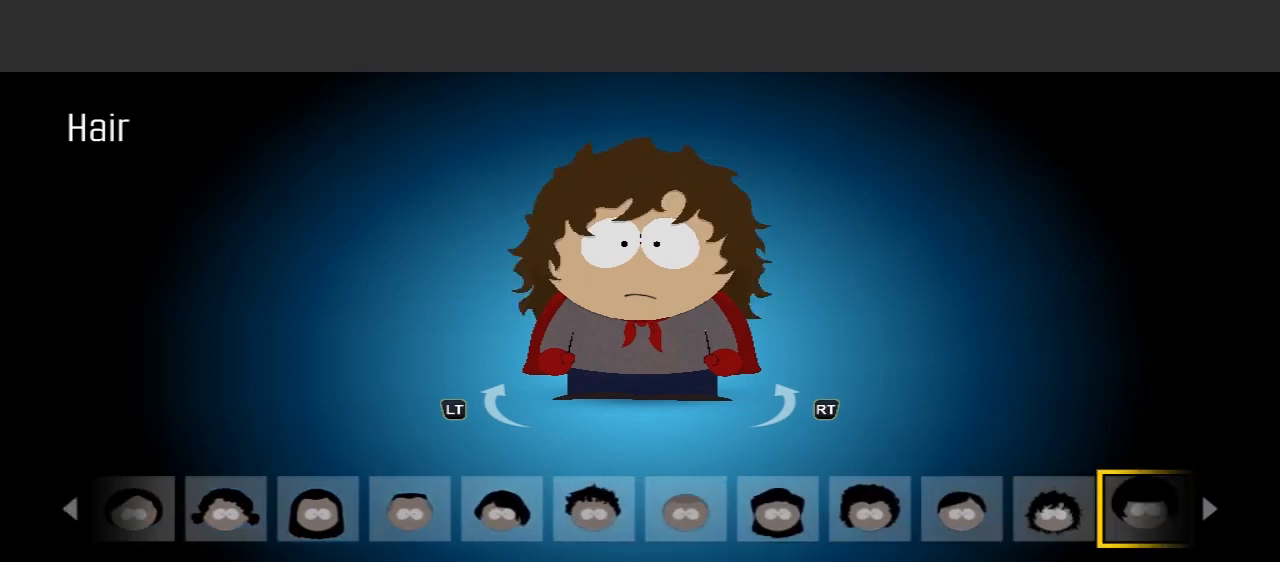
Gameplay with a controller (Xbox layout); each line is a JSON object with the inputs held at the frame after it. "events" lists button and stick changes between this image and that frame as [ms after this image, input, new state], when the widget could be followed in between. Not read: L3 R3.
{"buttons": [], "left_stick": "center", "right_stick": "center", "events": []}
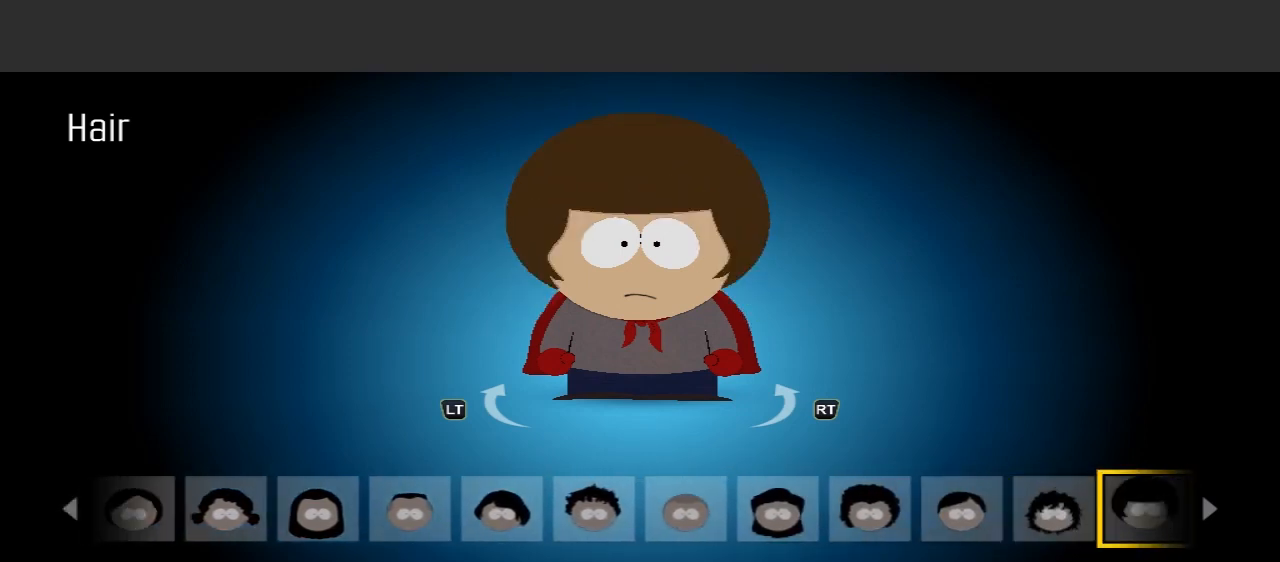
{"buttons": [], "left_stick": "center", "right_stick": "center", "events": [[100, "left_stick", "right"], [300, "left_stick", "center"]]}
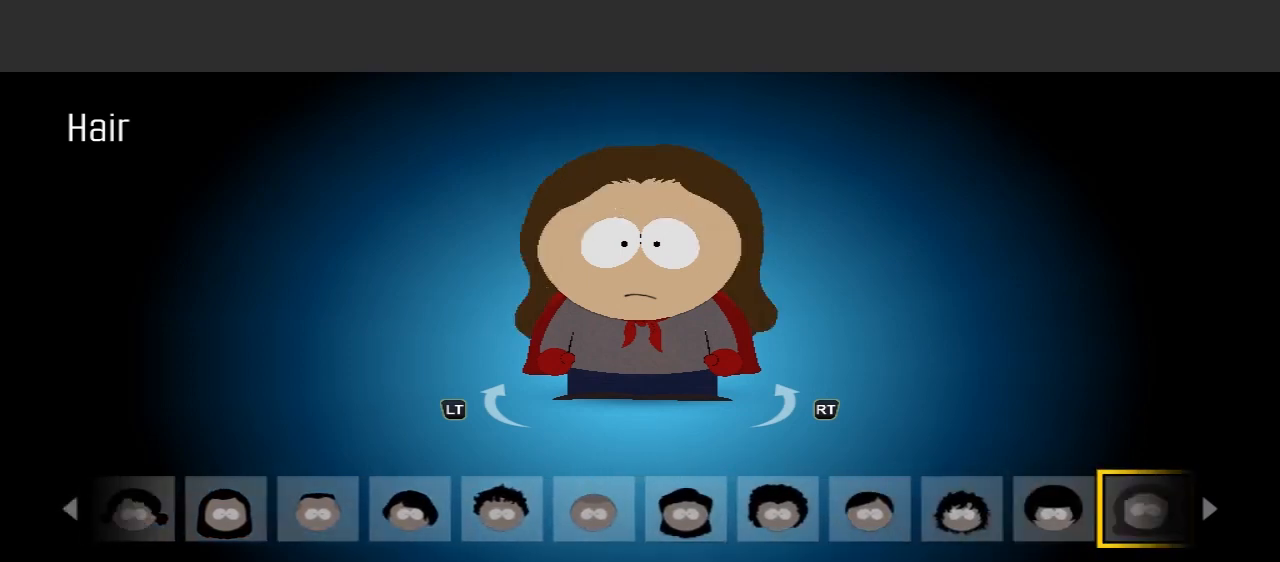
{"buttons": [], "left_stick": "right", "right_stick": "center", "events": [[467, "left_stick", "right"]]}
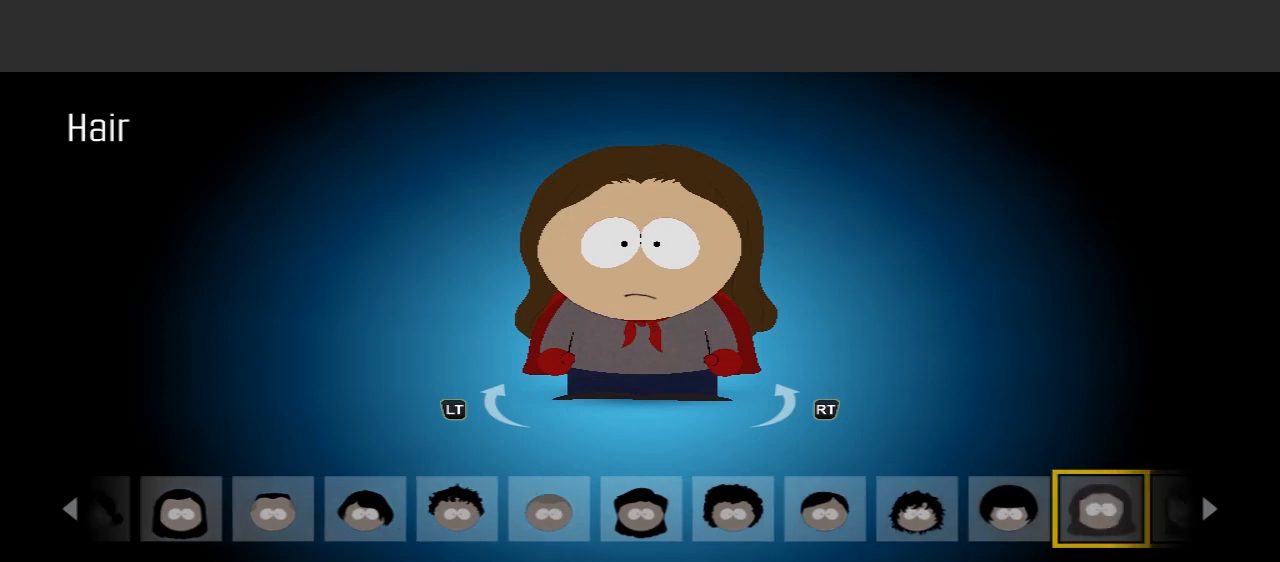
{"buttons": [], "left_stick": "center", "right_stick": "center", "events": [[200, "left_stick", "center"]]}
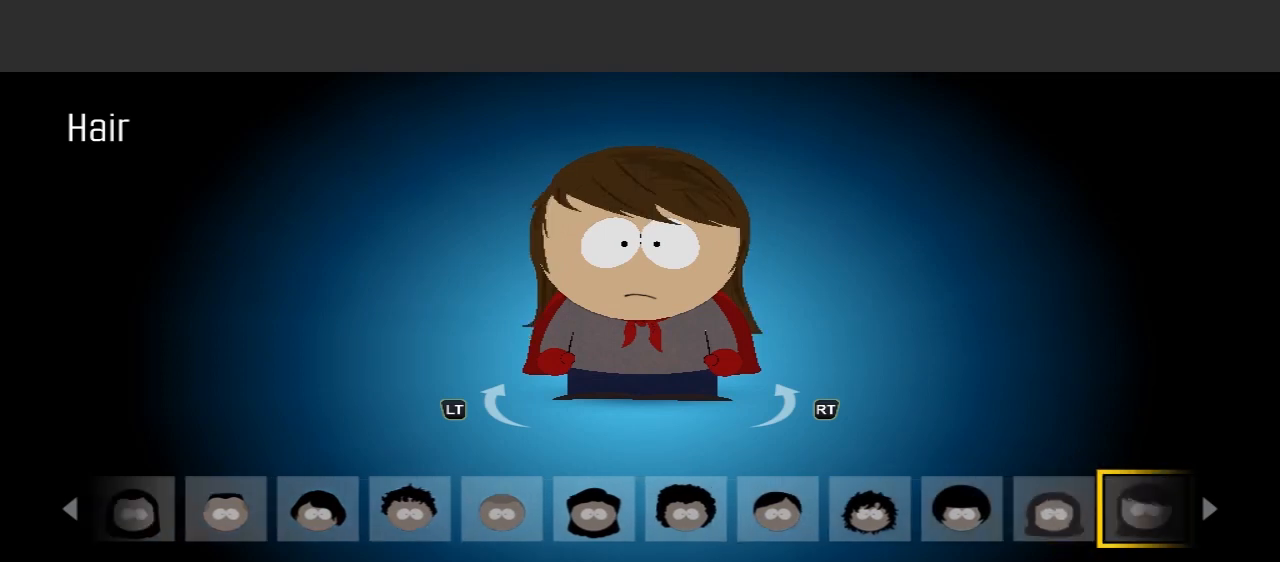
{"buttons": [], "left_stick": "center", "right_stick": "center", "events": []}
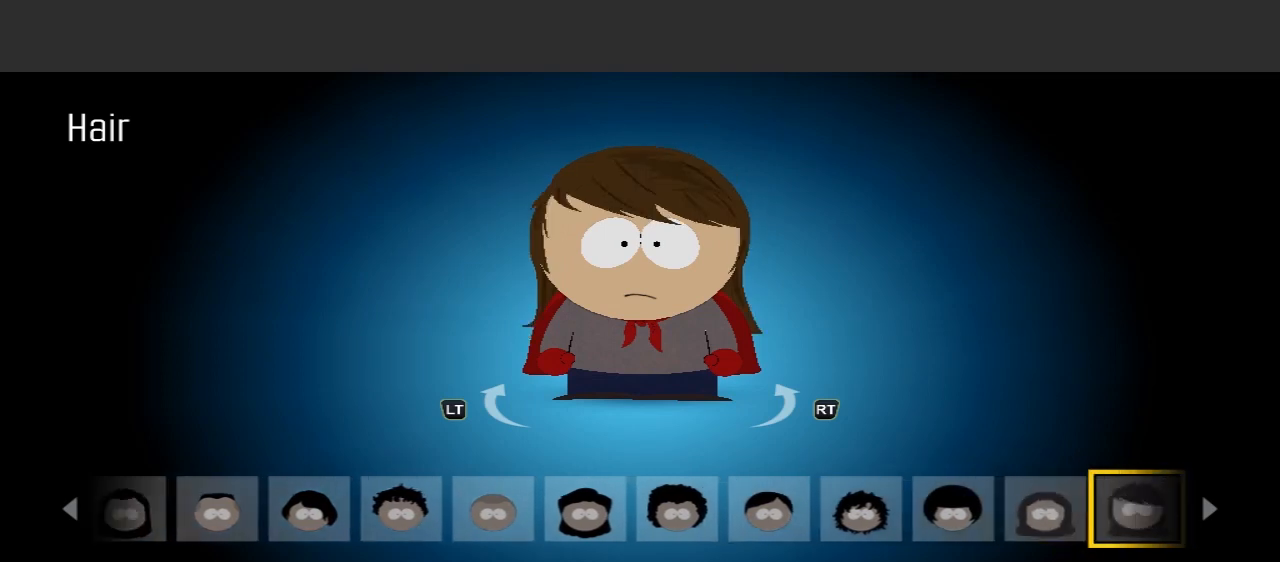
{"buttons": [], "left_stick": "center", "right_stick": "center", "events": [[67, "left_stick", "right"], [233, "left_stick", "center"]]}
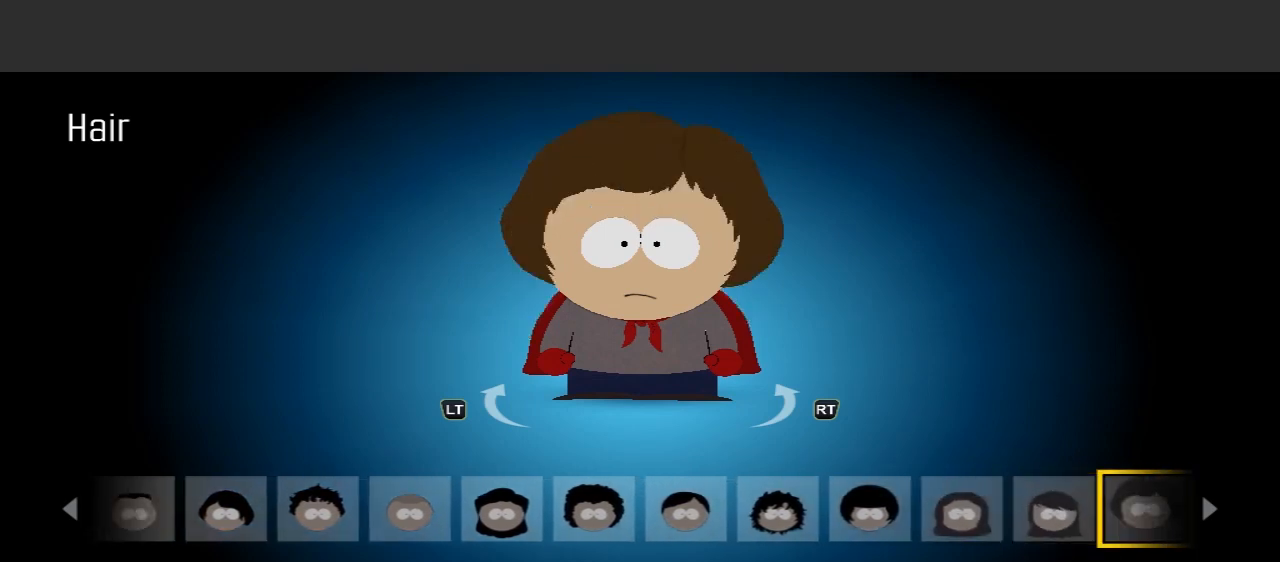
{"buttons": [], "left_stick": "center", "right_stick": "center", "events": []}
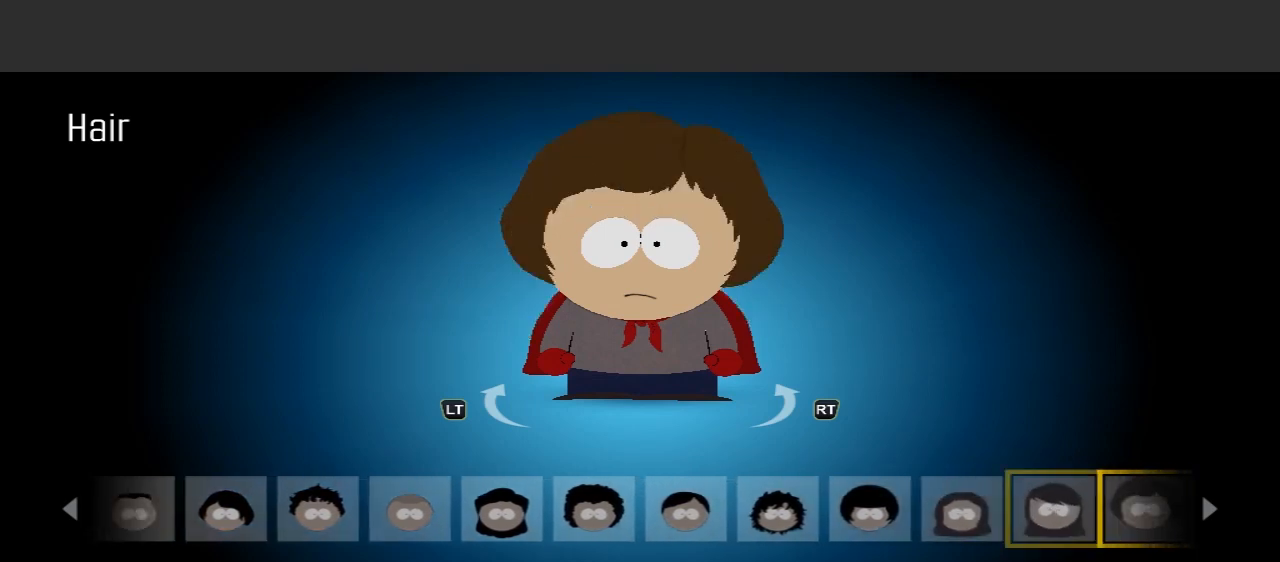
{"buttons": [], "left_stick": "center", "right_stick": "center", "events": [[33, "left_stick", "left"], [133, "left_stick", "center"]]}
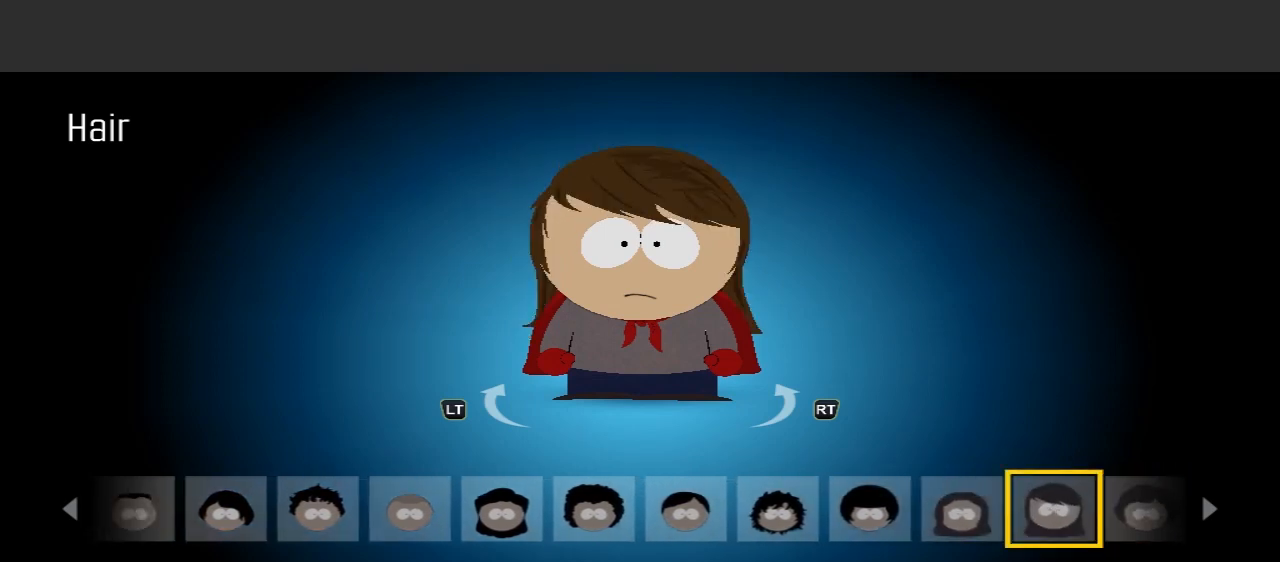
{"buttons": [], "left_stick": "center", "right_stick": "center", "events": []}
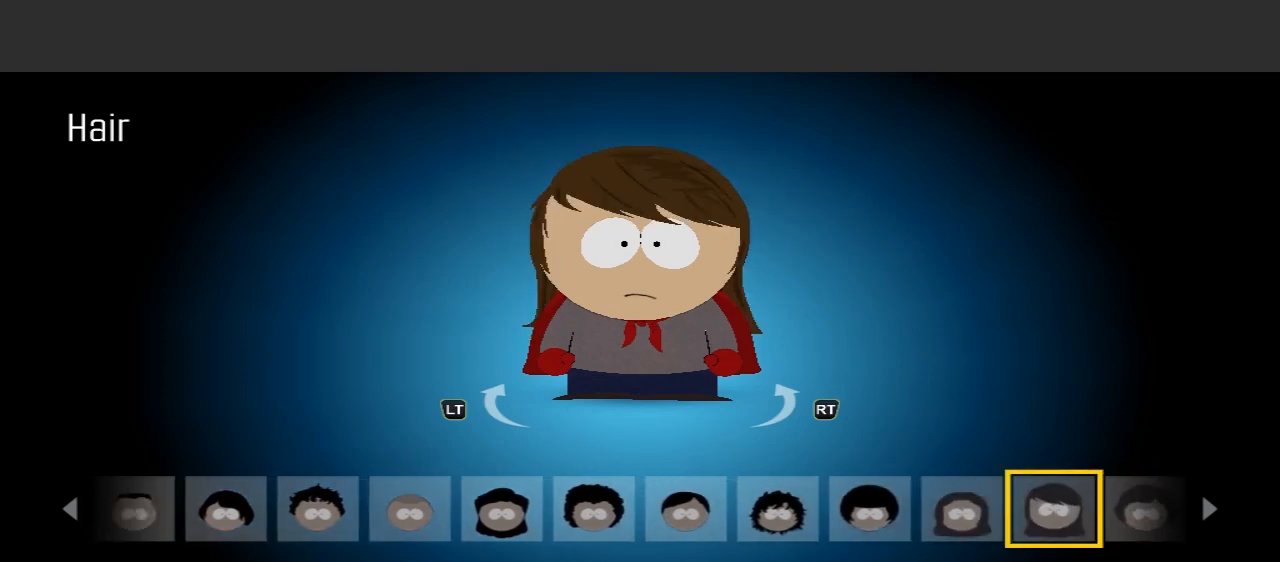
{"buttons": [], "left_stick": "center", "right_stick": "center", "events": []}
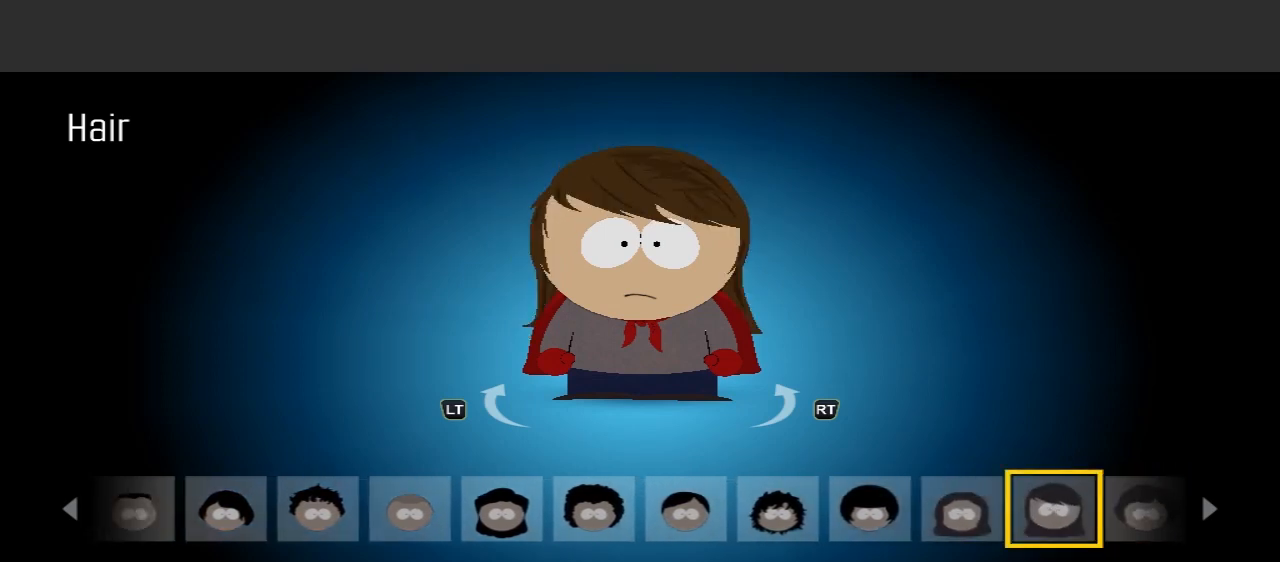
{"buttons": [], "left_stick": "center", "right_stick": "center", "events": [[267, "Y", "down"], [400, "Y", "up"]]}
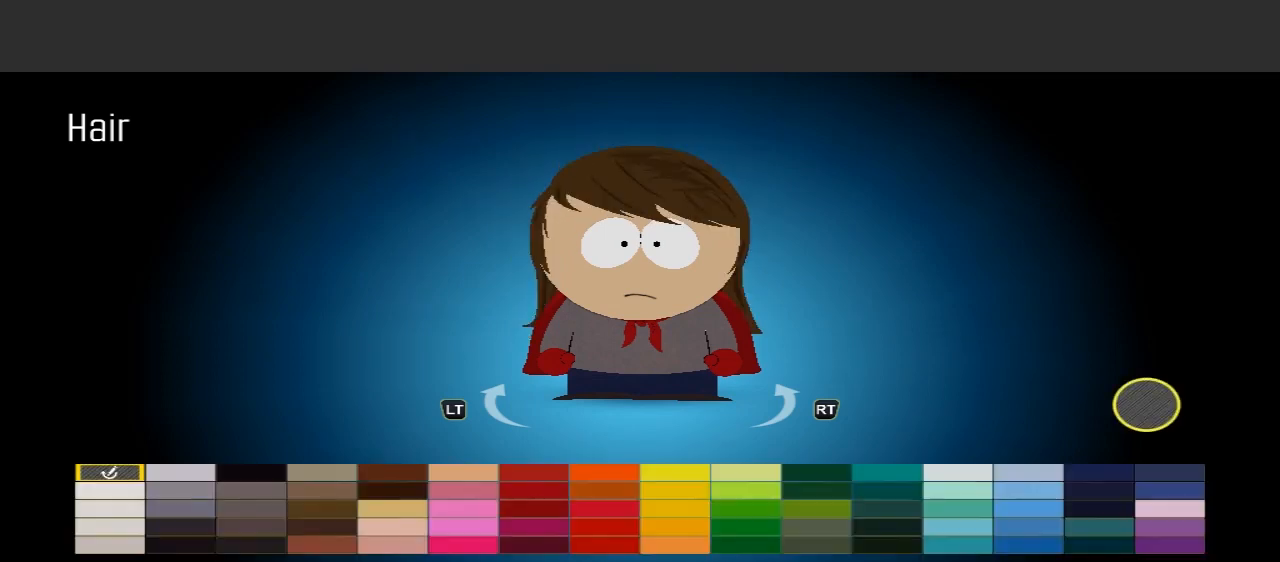
{"buttons": [], "left_stick": "center", "right_stick": "center", "events": []}
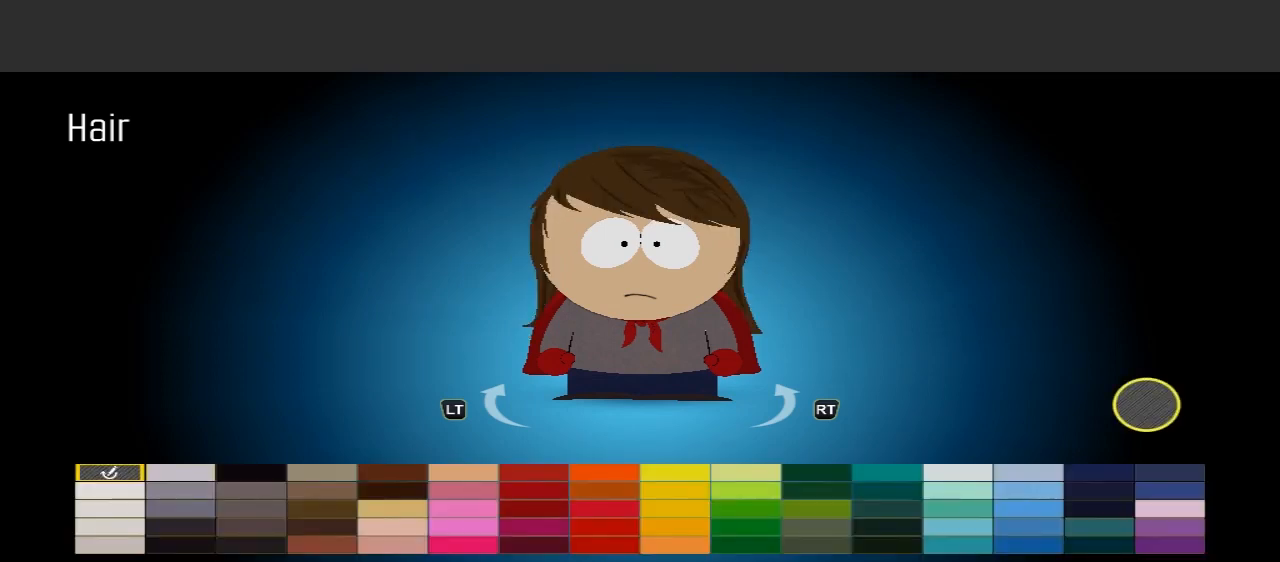
{"buttons": [], "left_stick": "center", "right_stick": "center", "events": [[33, "left_stick", "right"], [167, "left_stick", "center"], [300, "left_stick", "right"], [500, "left_stick", "center"]]}
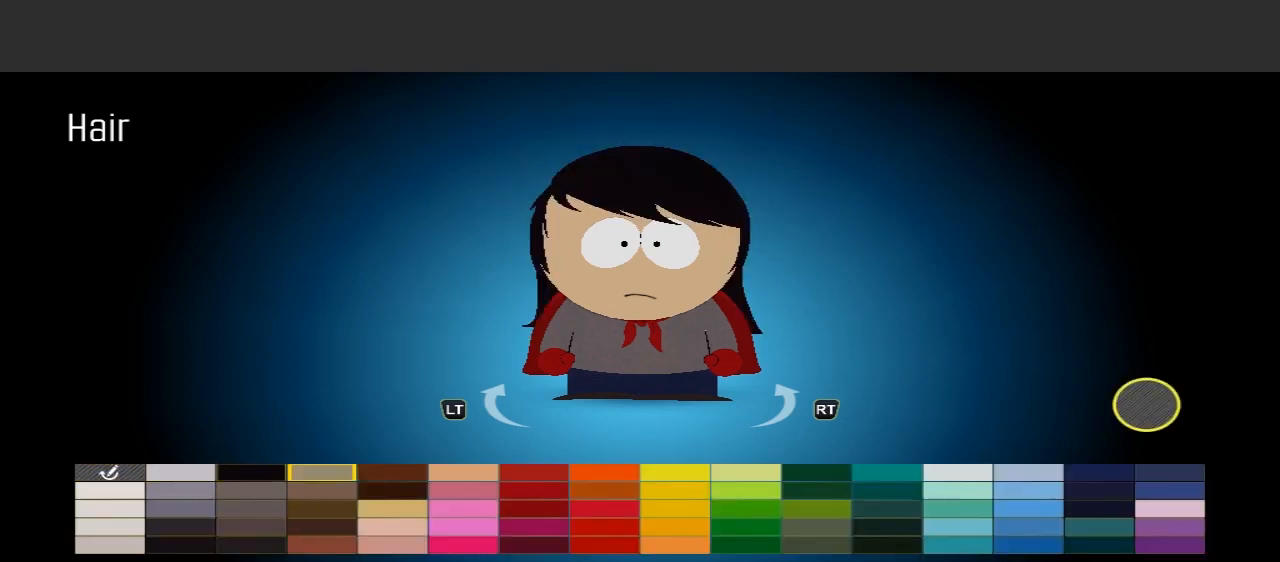
{"buttons": [], "left_stick": "center", "right_stick": "center", "events": []}
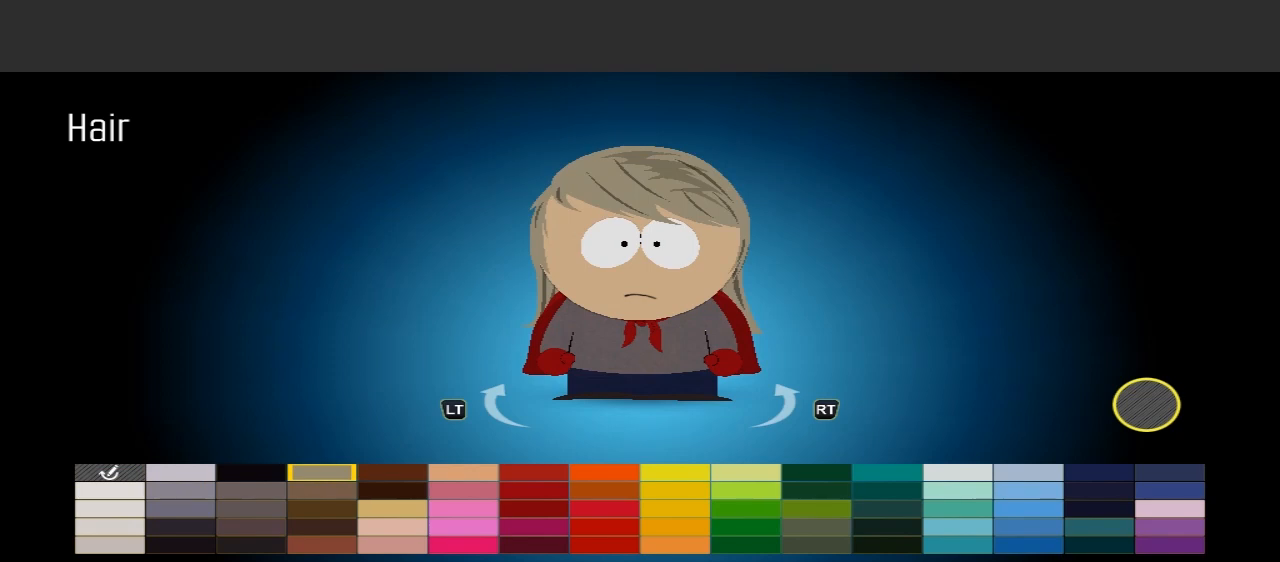
{"buttons": [], "left_stick": "center", "right_stick": "center", "events": [[33, "left_stick", "left"], [200, "left_stick", "center"]]}
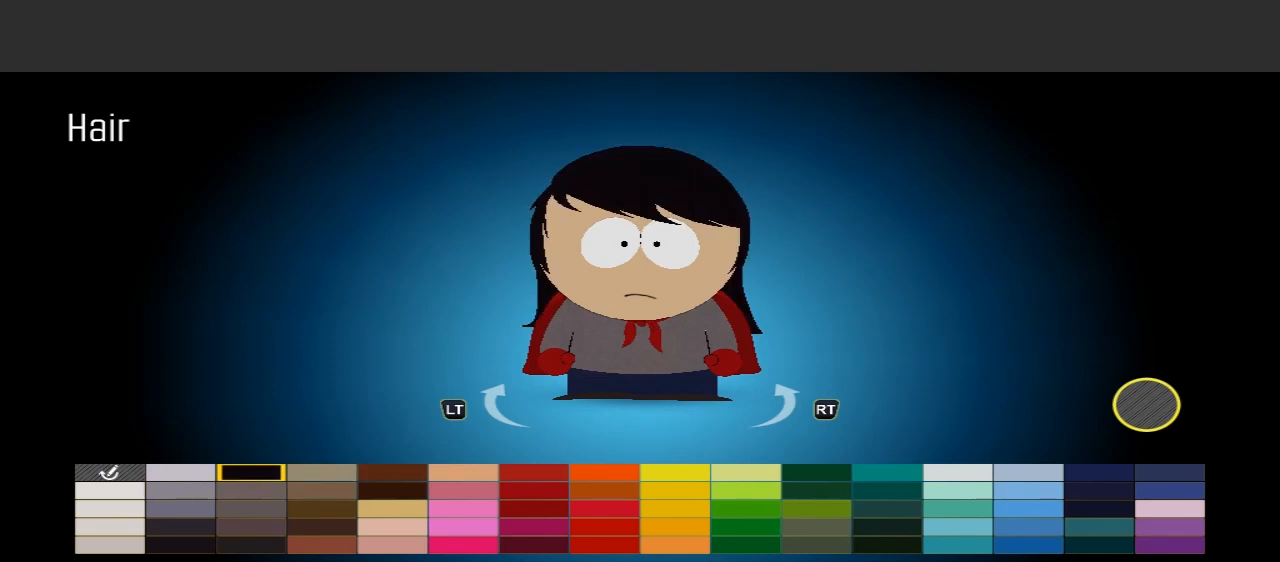
{"buttons": [], "left_stick": "center", "right_stick": "center", "events": [[200, "A", "down"], [333, "A", "up"]]}
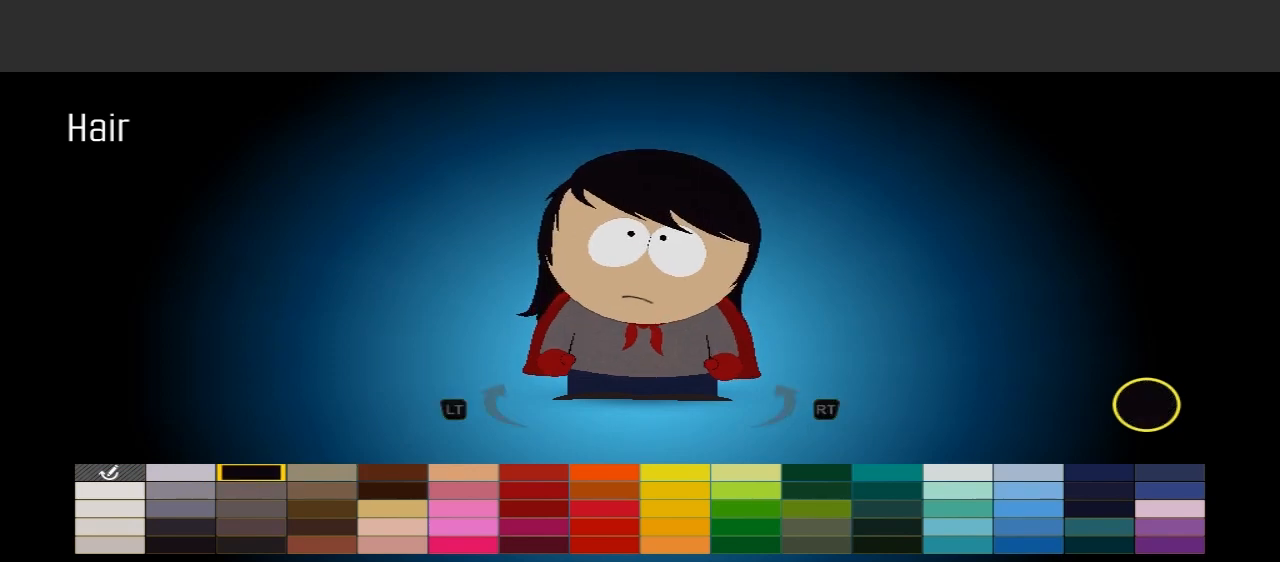
{"buttons": [], "left_stick": "center", "right_stick": "center", "events": []}
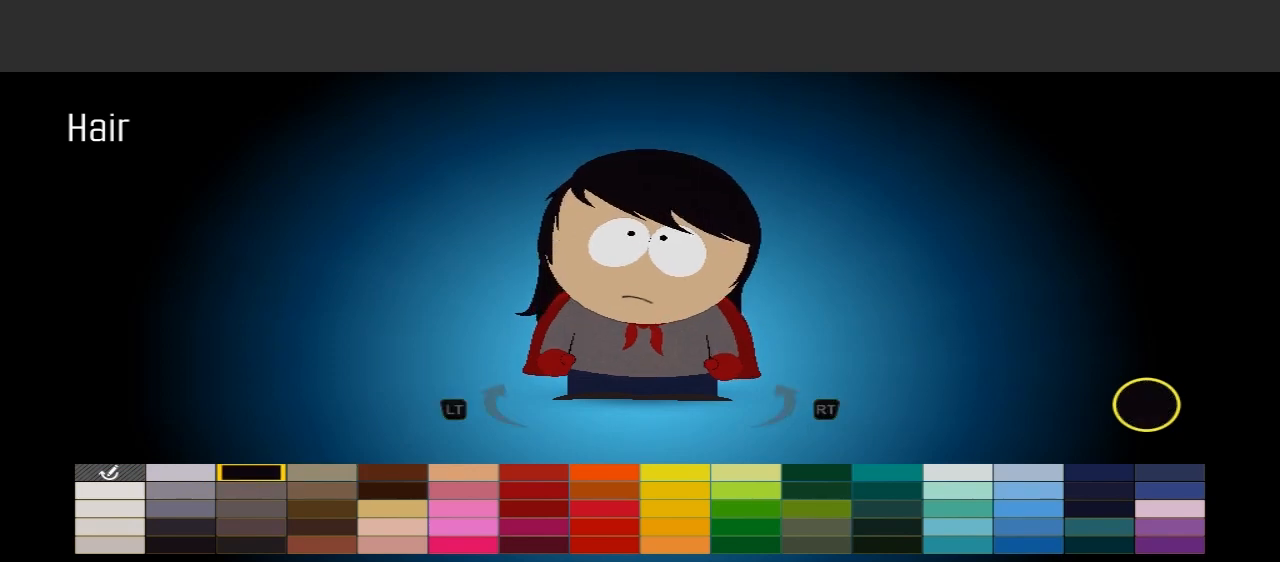
{"buttons": [], "left_stick": "center", "right_stick": "center", "events": []}
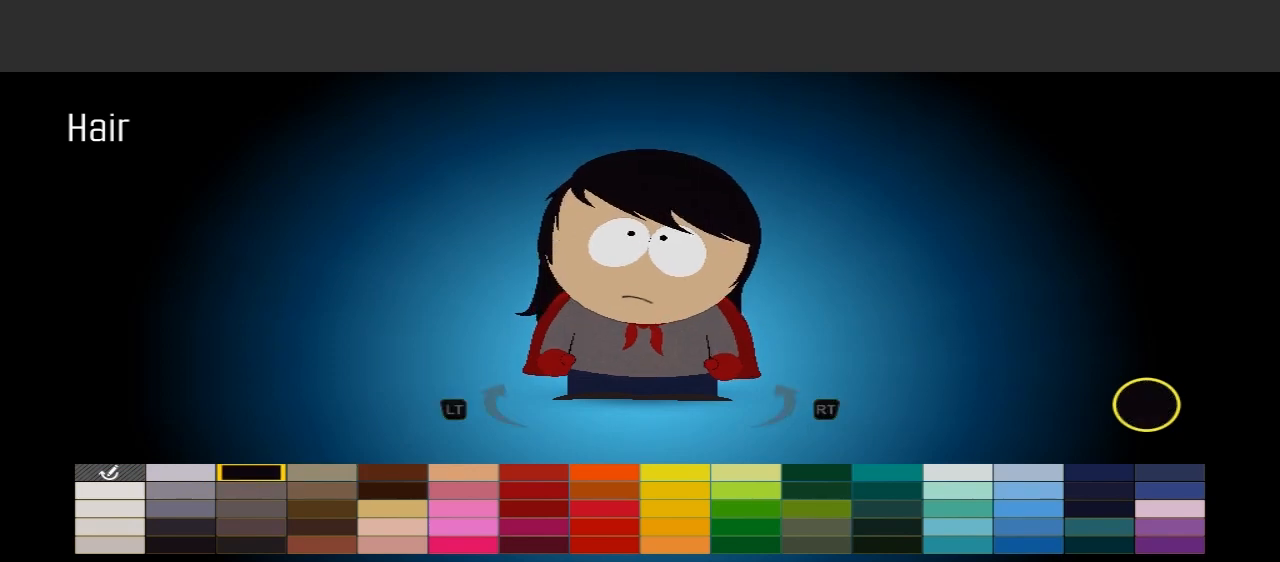
{"buttons": [], "left_stick": "center", "right_stick": "center", "events": []}
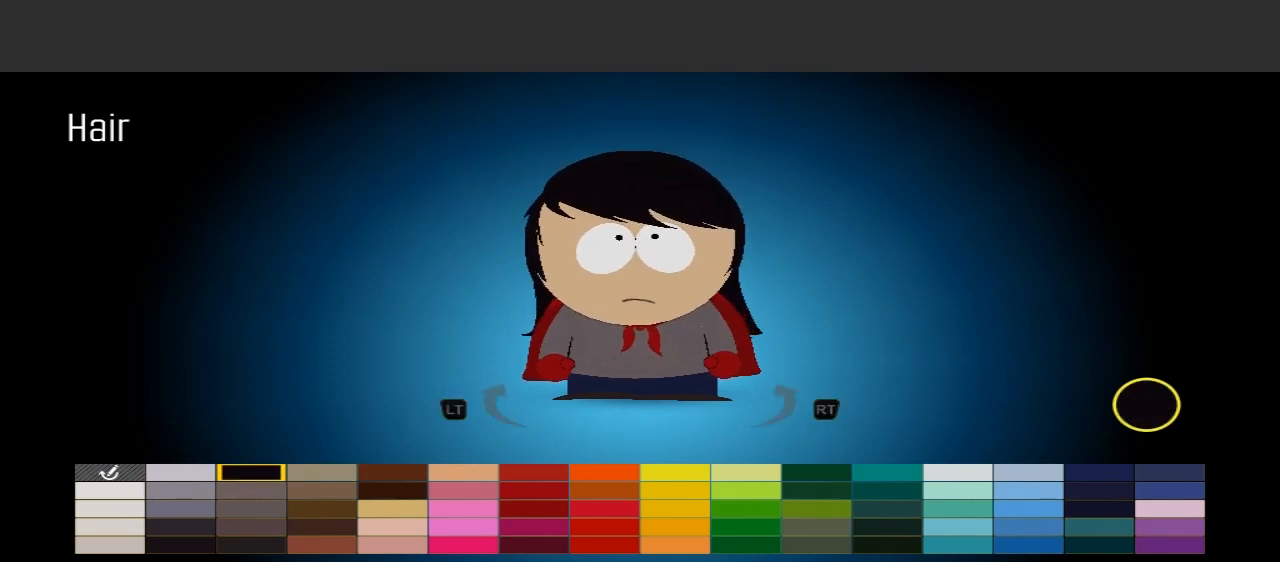
{"buttons": [], "left_stick": "down", "right_stick": "center", "events": [[500, "left_stick", "down"]]}
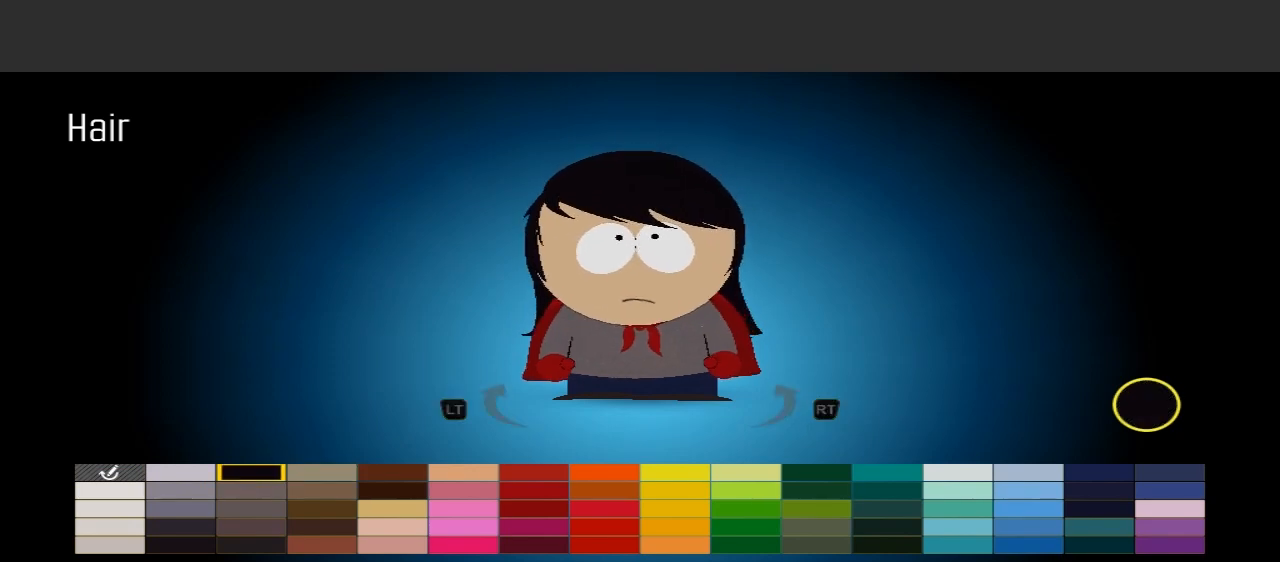
{"buttons": [], "left_stick": "down", "right_stick": "center", "events": [[267, "left_stick", "center"], [400, "left_stick", "down"]]}
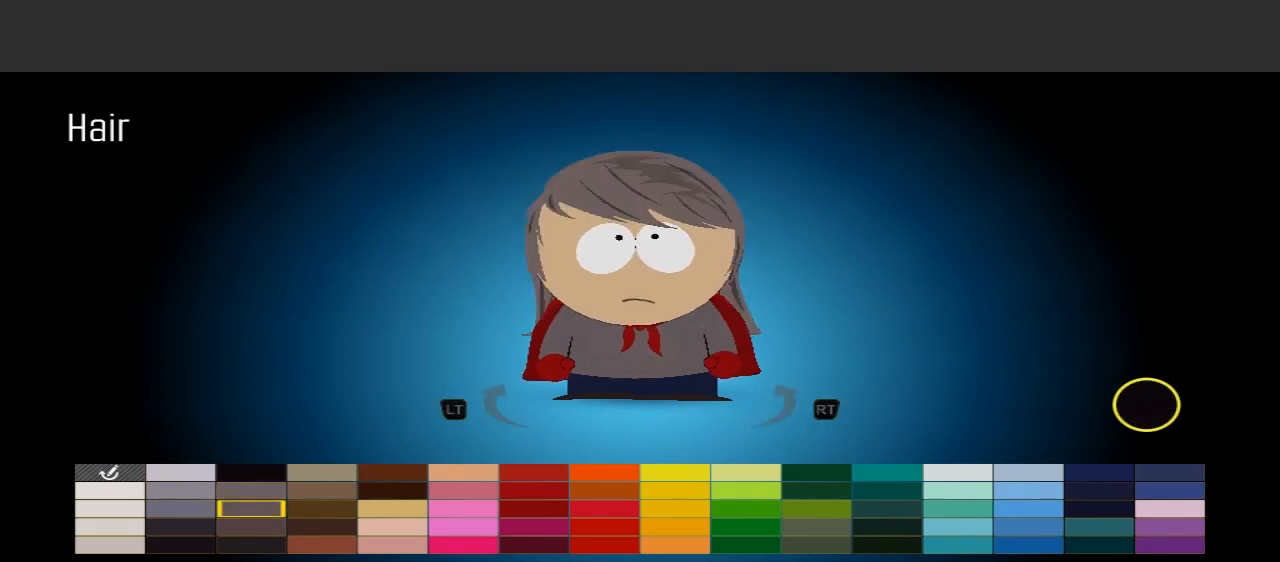
{"buttons": [], "left_stick": "center", "right_stick": "center", "events": [[300, "left_stick", "center"]]}
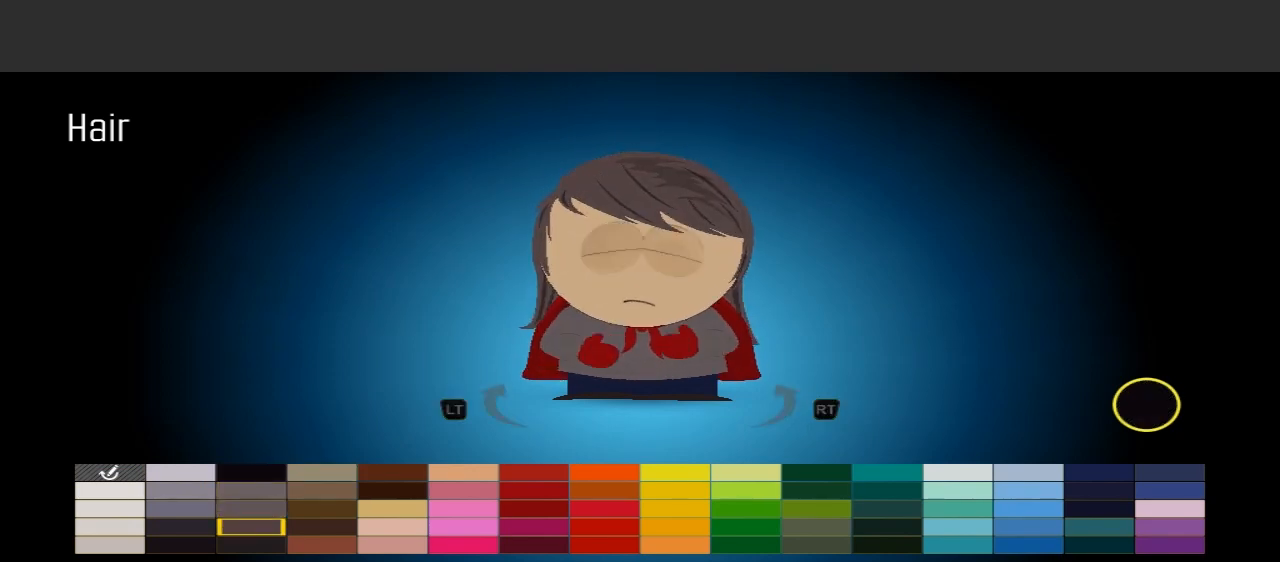
{"buttons": [], "left_stick": "center", "right_stick": "center", "events": [[100, "left_stick", "left"], [200, "left_stick", "center"]]}
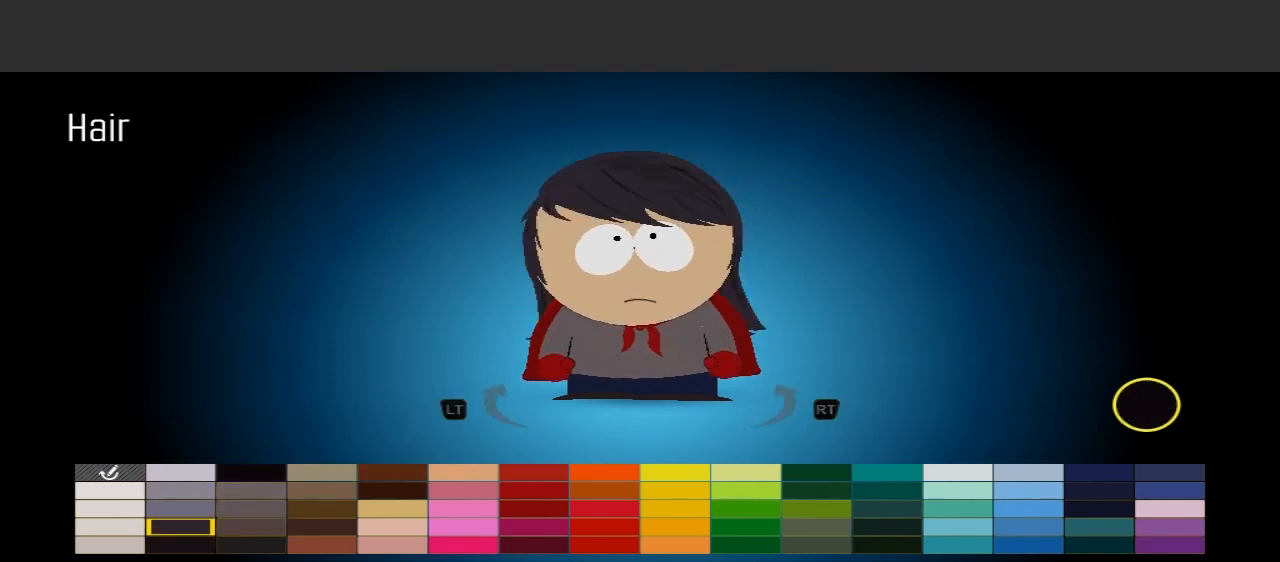
{"buttons": [], "left_stick": "center", "right_stick": "center", "events": [[100, "left_stick", "down"], [300, "left_stick", "center"]]}
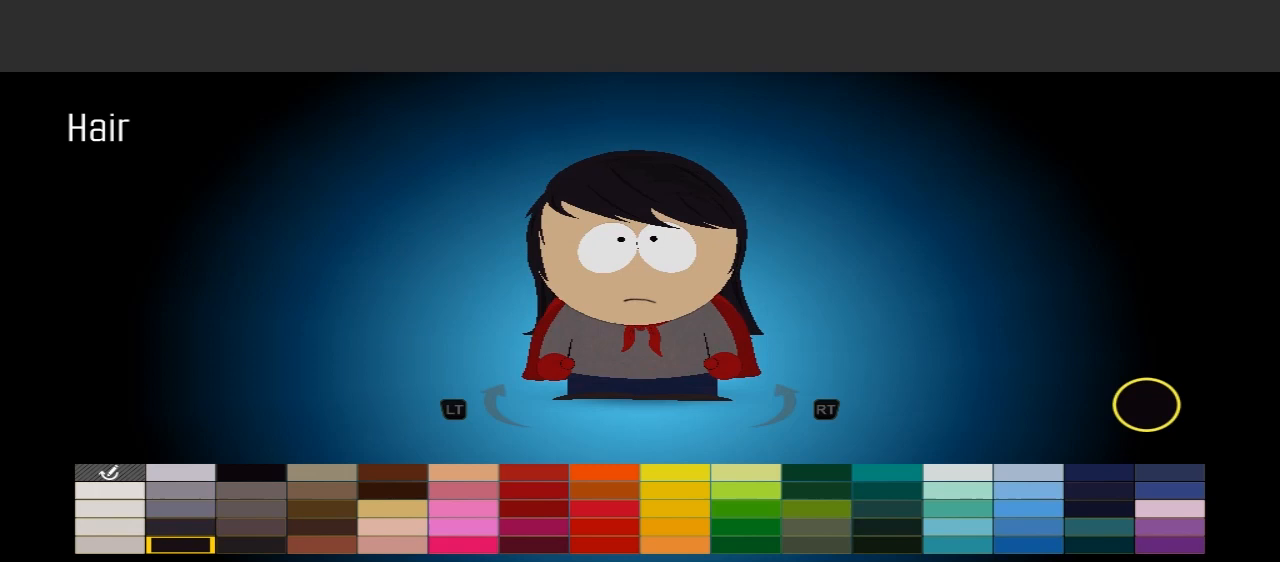
{"buttons": [], "left_stick": "center", "right_stick": "center", "events": []}
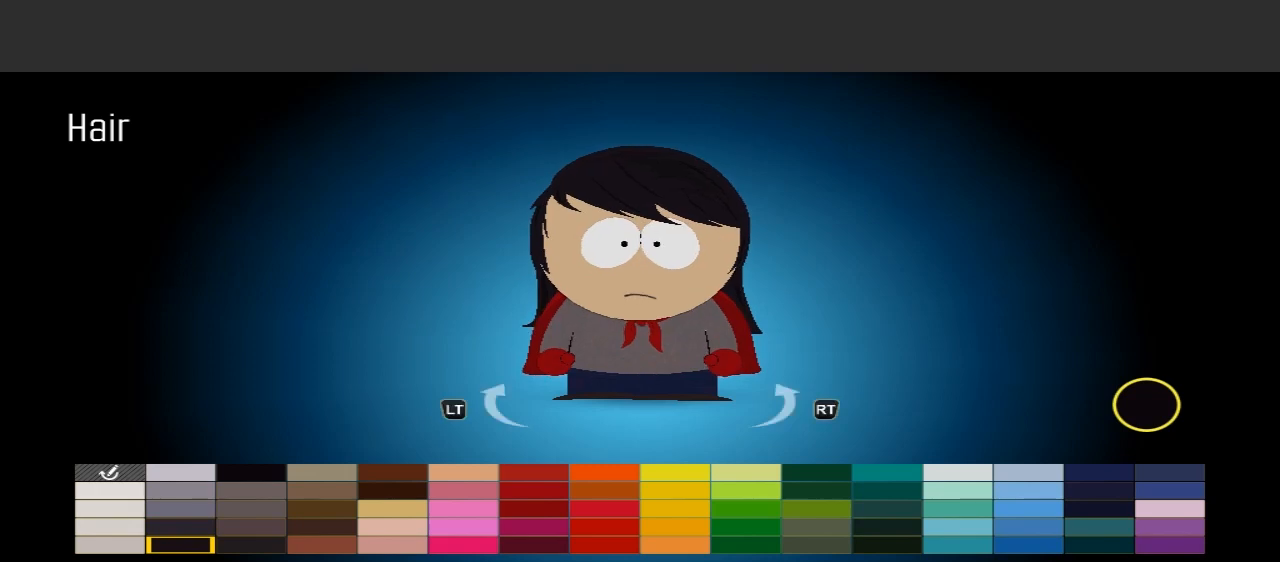
{"buttons": [], "left_stick": "center", "right_stick": "center", "events": []}